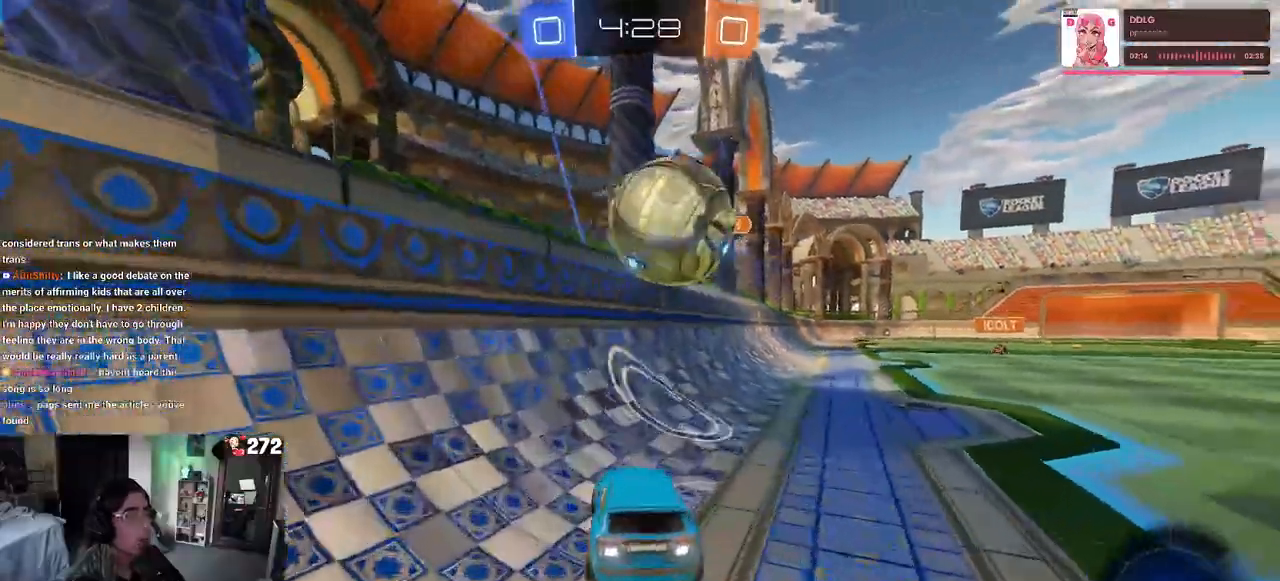
Gameplay with a controller (PlayStation layout); each line is a JSON object with the inputs held at the frame after it (dt_ms = milliseconds from this image to that frame). "events" lists button and stick changes between this image and that frame as [ms after this image, input, new state], when the widget could be followed in between.
{"dt_ms": 500, "buttons": ["R2"], "left_stick": "right", "right_stick": "center", "events": [[17, "L2", "up"], [17, "R2", "down"]]}
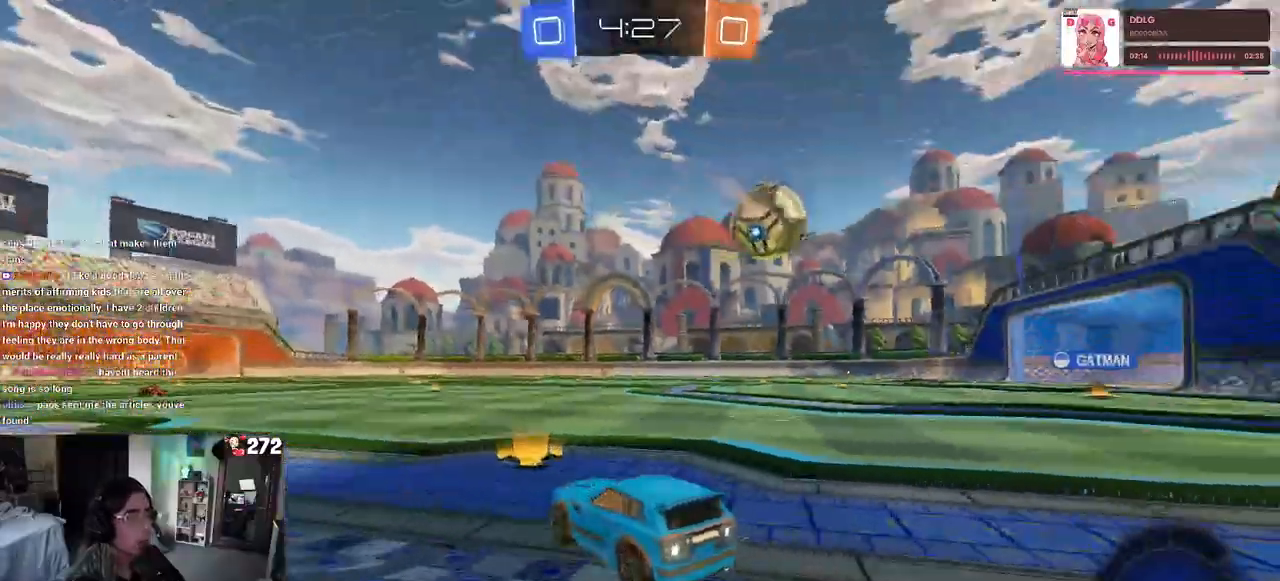
{"dt_ms": 500, "buttons": ["R1", "R2"], "left_stick": "right", "right_stick": "center", "events": [[183, "left_stick", "center"], [317, "left_stick", "right"], [417, "R1", "down"]]}
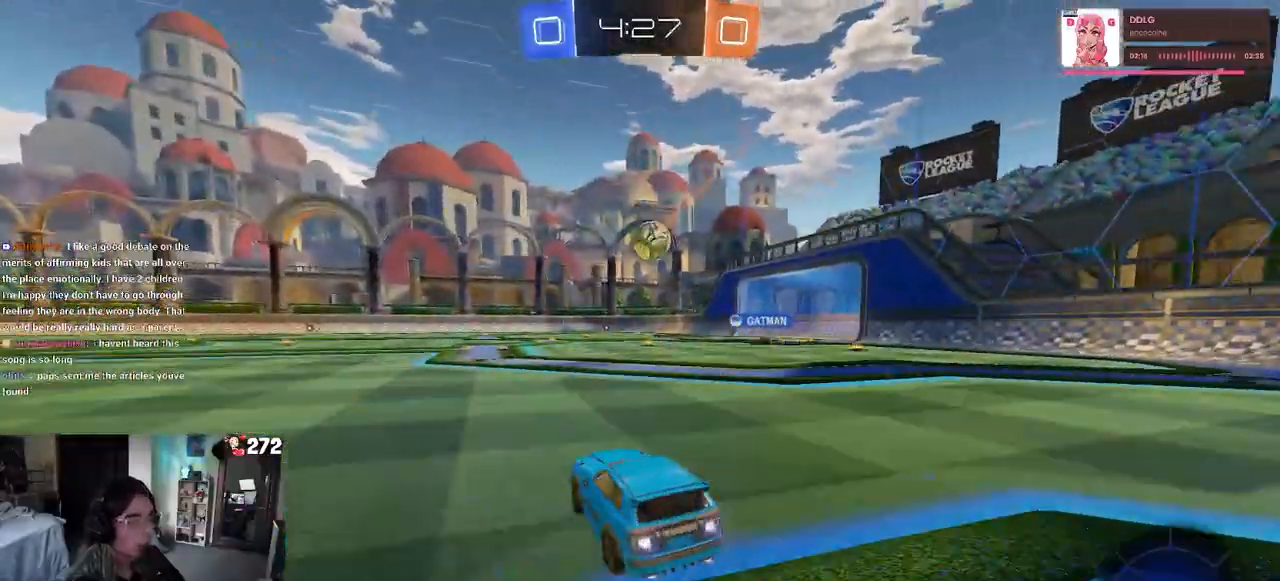
{"dt_ms": 500, "buttons": ["CROSS", "SQUARE", "R1", "R2"], "left_stick": "down", "right_stick": "center", "events": [[250, "CROSS", "down"], [283, "left_stick", "up"], [367, "CROSS", "up"], [367, "left_stick", "up-left"], [417, "CROSS", "down"], [483, "SQUARE", "down"], [500, "left_stick", "down"]]}
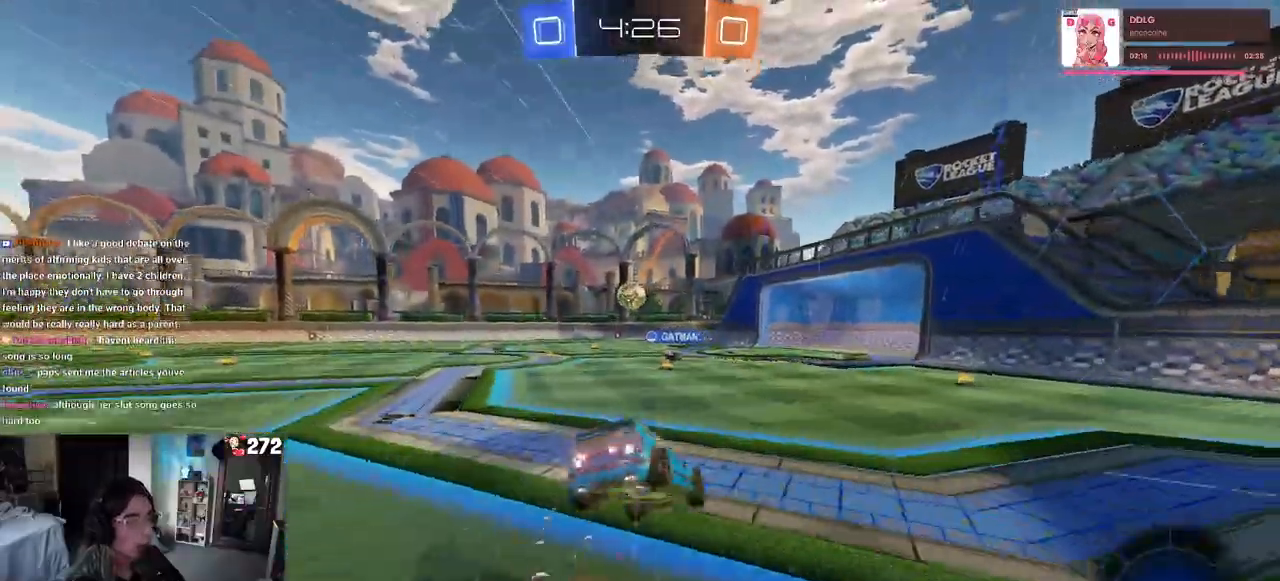
{"dt_ms": 500, "buttons": ["SQUARE", "R2"], "left_stick": "down-left", "right_stick": "center", "events": [[17, "CROSS", "up"], [233, "left_stick", "down-left"], [250, "R1", "up"]]}
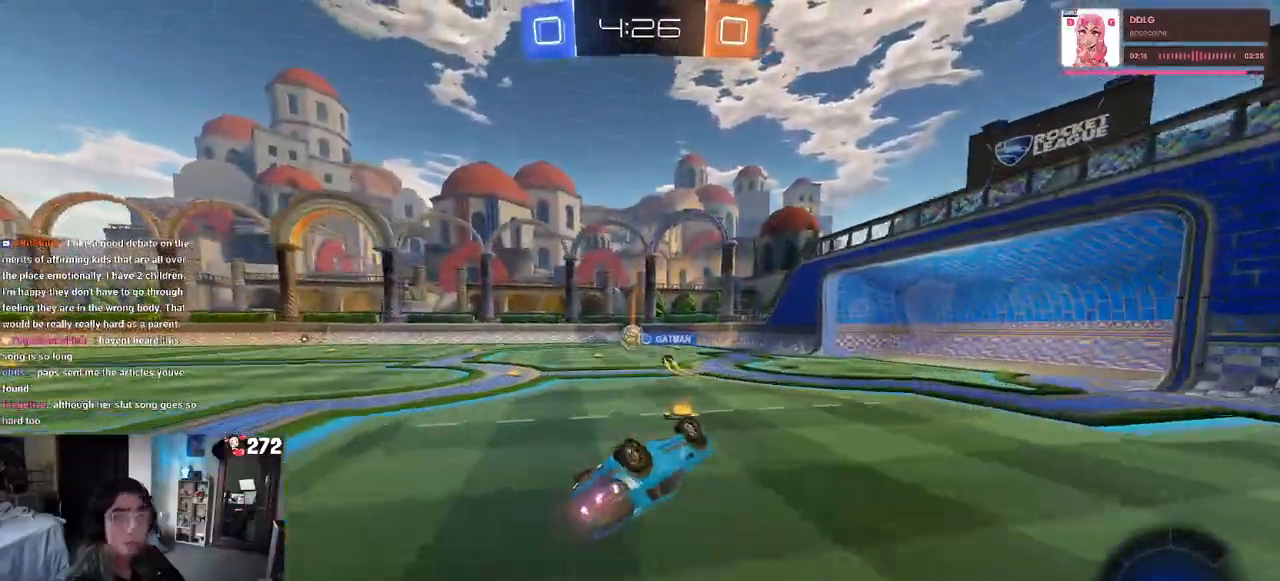
{"dt_ms": 500, "buttons": ["R2"], "left_stick": "right", "right_stick": "center", "events": [[267, "SQUARE", "up"], [267, "left_stick", "center"], [467, "left_stick", "right"]]}
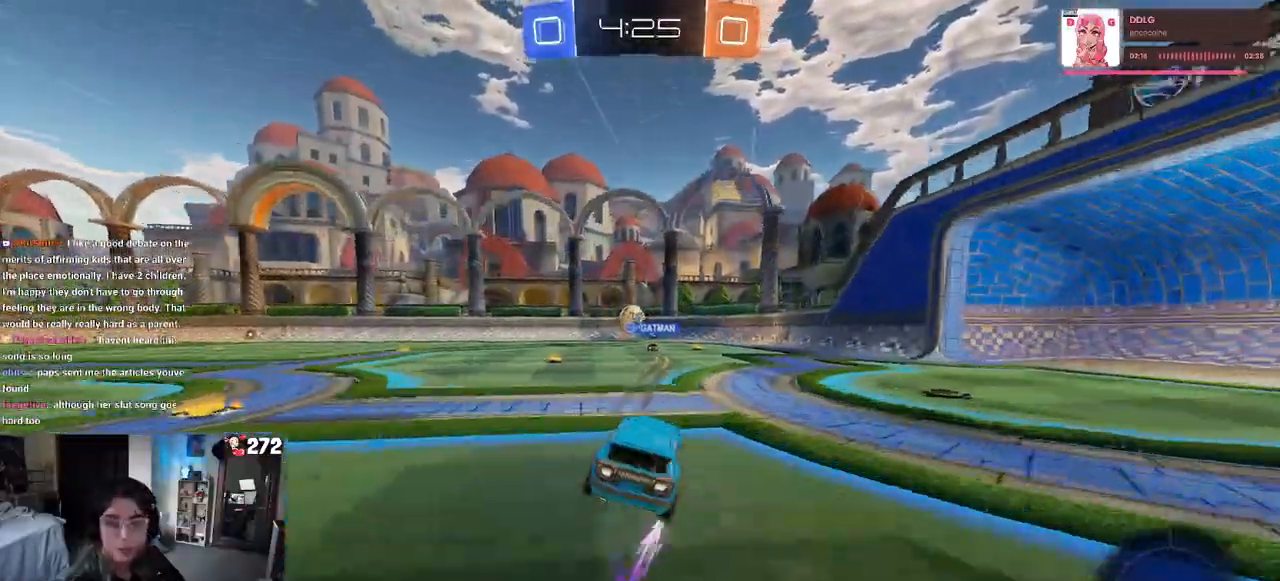
{"dt_ms": 500, "buttons": ["R2"], "left_stick": "center", "right_stick": "center", "events": [[67, "R2", "up"], [100, "left_stick", "center"], [217, "left_stick", "left"], [333, "R2", "down"], [383, "L2", "down"], [433, "L2", "up"], [450, "left_stick", "center"]]}
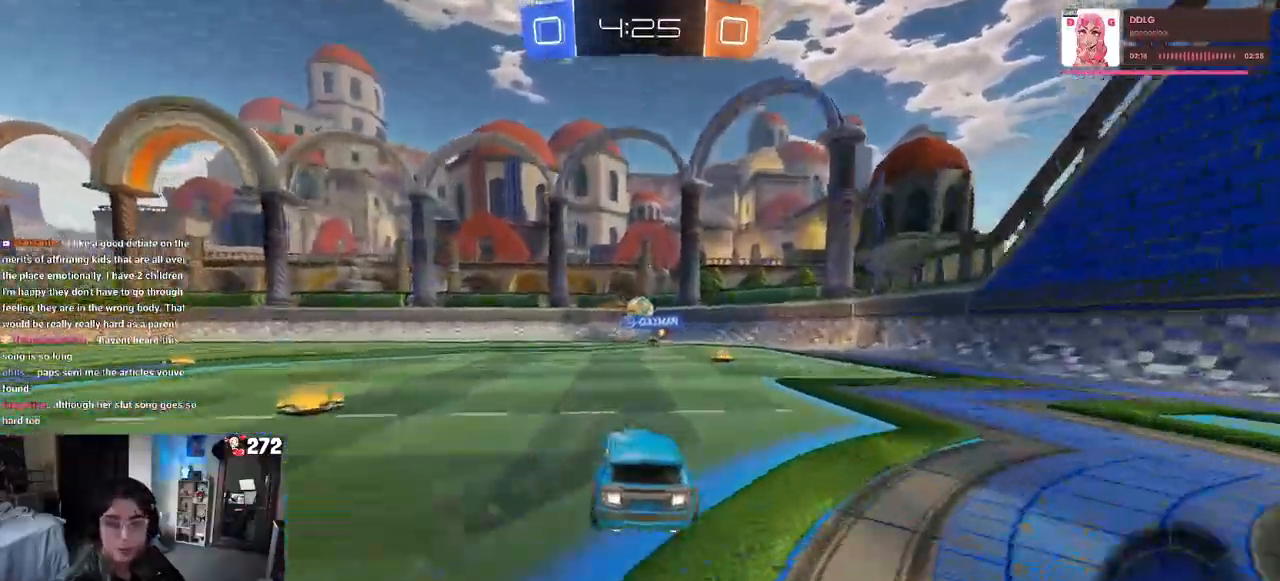
{"dt_ms": 500, "buttons": ["R2"], "left_stick": "right", "right_stick": "center", "events": [[217, "left_stick", "right"]]}
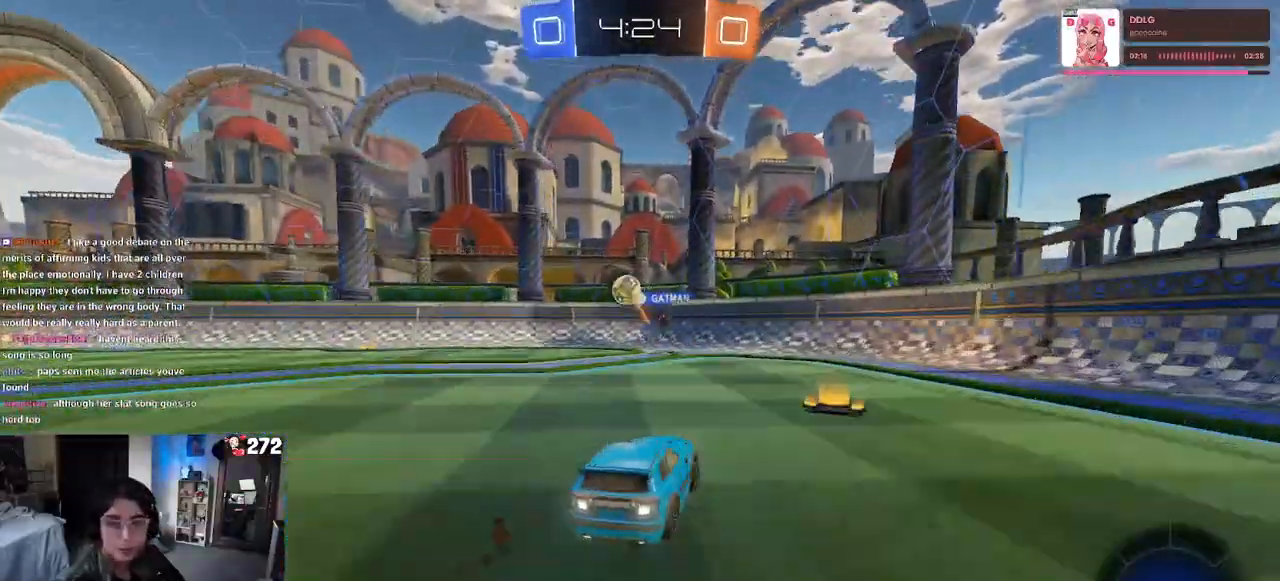
{"dt_ms": 500, "buttons": ["SQUARE", "R2"], "left_stick": "left", "right_stick": "center", "events": [[300, "left_stick", "center"], [417, "left_stick", "left"], [500, "SQUARE", "down"]]}
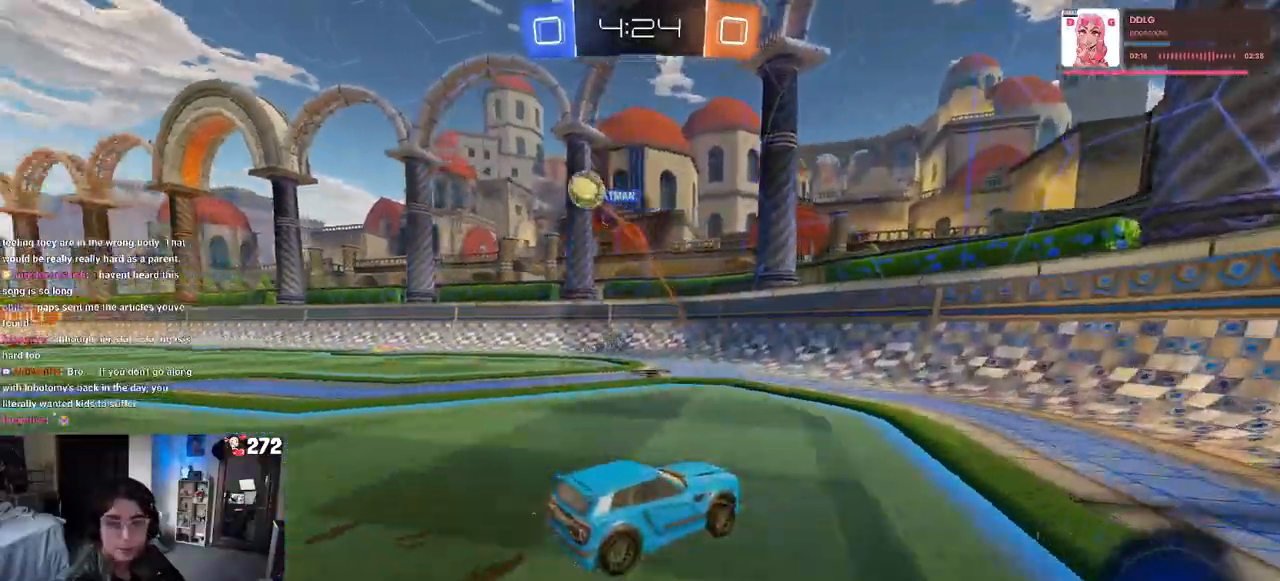
{"dt_ms": 500, "buttons": ["R2"], "left_stick": "left", "right_stick": "center", "events": [[150, "SQUARE", "up"]]}
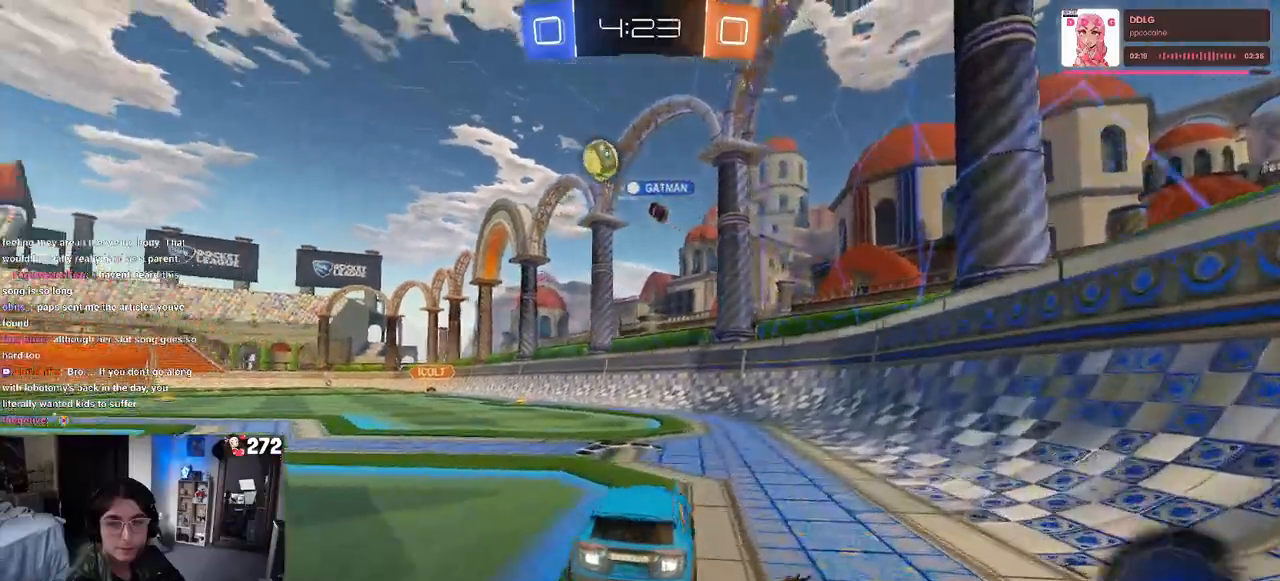
{"dt_ms": 500, "buttons": ["R2"], "left_stick": "left", "right_stick": "center", "events": [[50, "left_stick", "center"], [250, "left_stick", "left"], [400, "left_stick", "center"], [500, "left_stick", "left"]]}
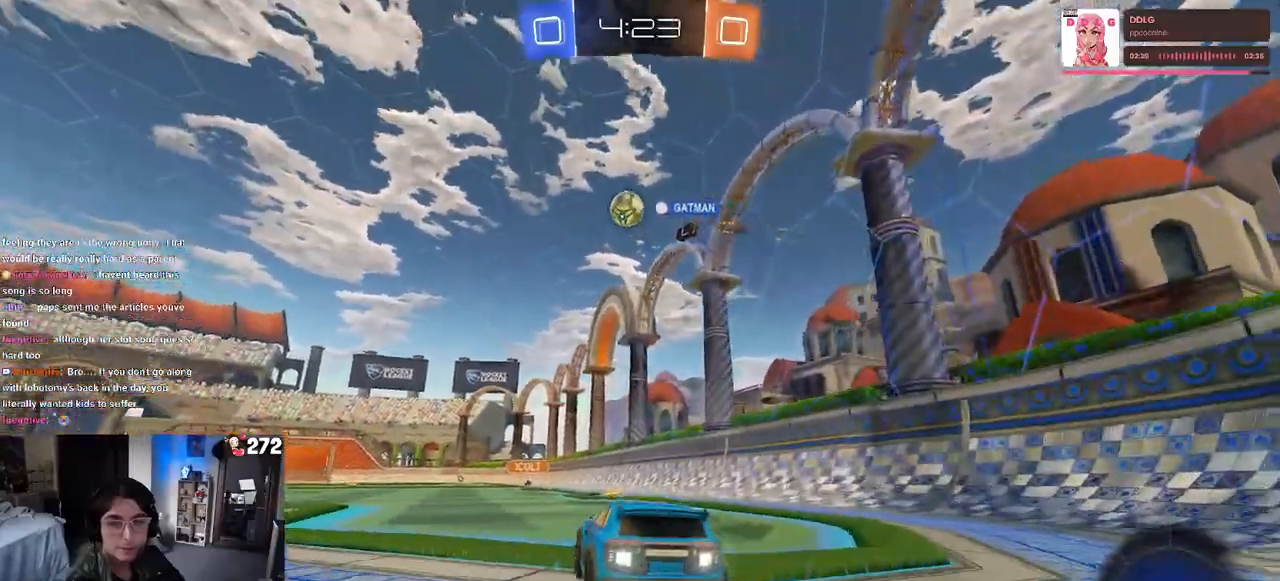
{"dt_ms": 500, "buttons": ["R2"], "left_stick": "left", "right_stick": "center", "events": []}
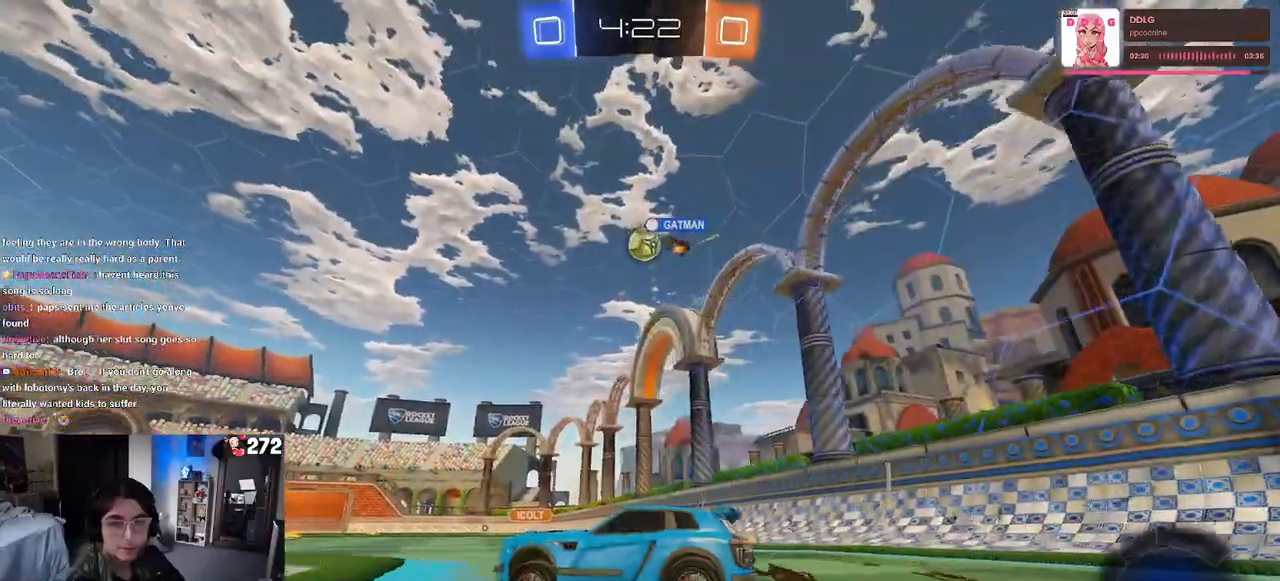
{"dt_ms": 500, "buttons": ["SQUARE", "R2"], "left_stick": "down-right", "right_stick": "center", "events": [[350, "left_stick", "down-right"], [400, "SQUARE", "down"]]}
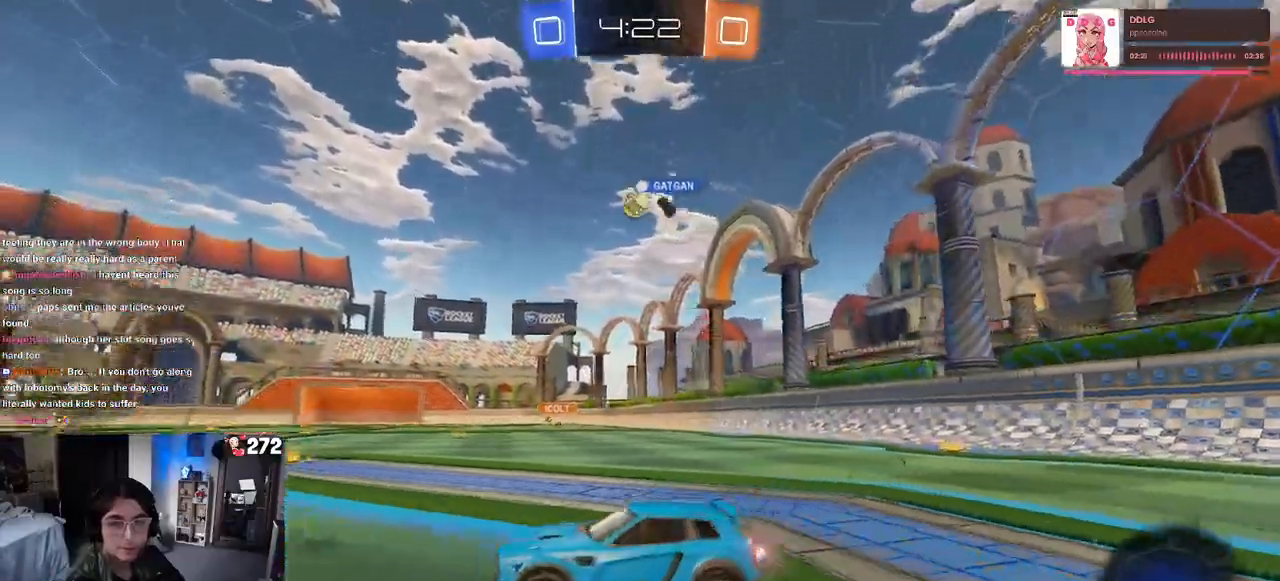
{"dt_ms": 500, "buttons": ["R2"], "left_stick": "center", "right_stick": "center", "events": [[17, "SQUARE", "up"], [350, "left_stick", "center"]]}
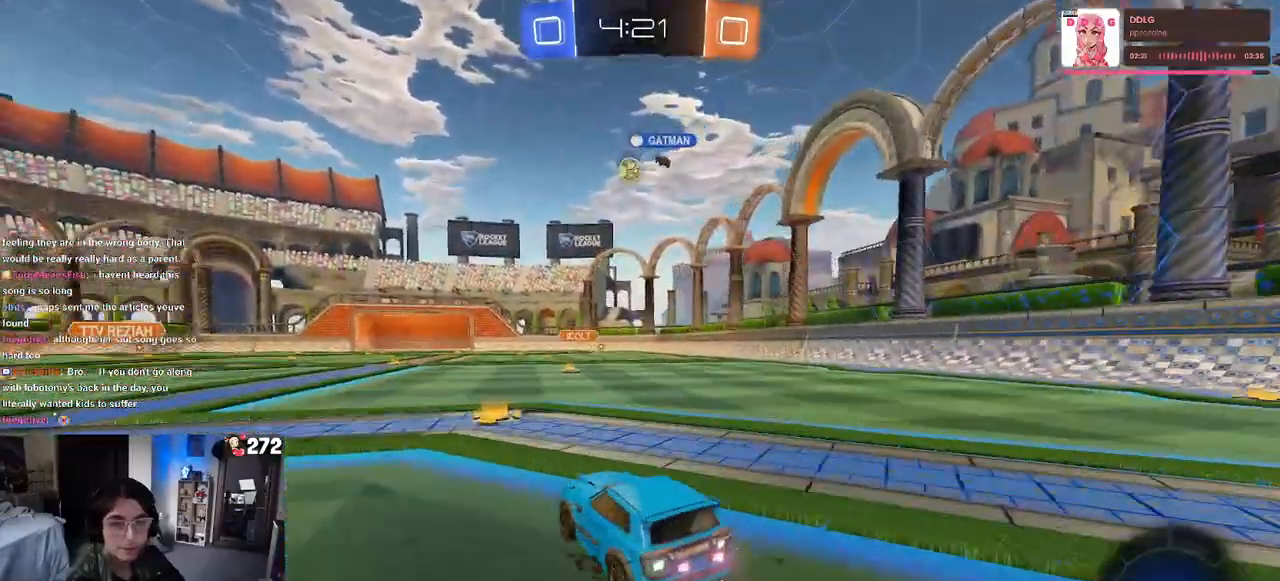
{"dt_ms": 500, "buttons": ["R2"], "left_stick": "center", "right_stick": "center", "events": []}
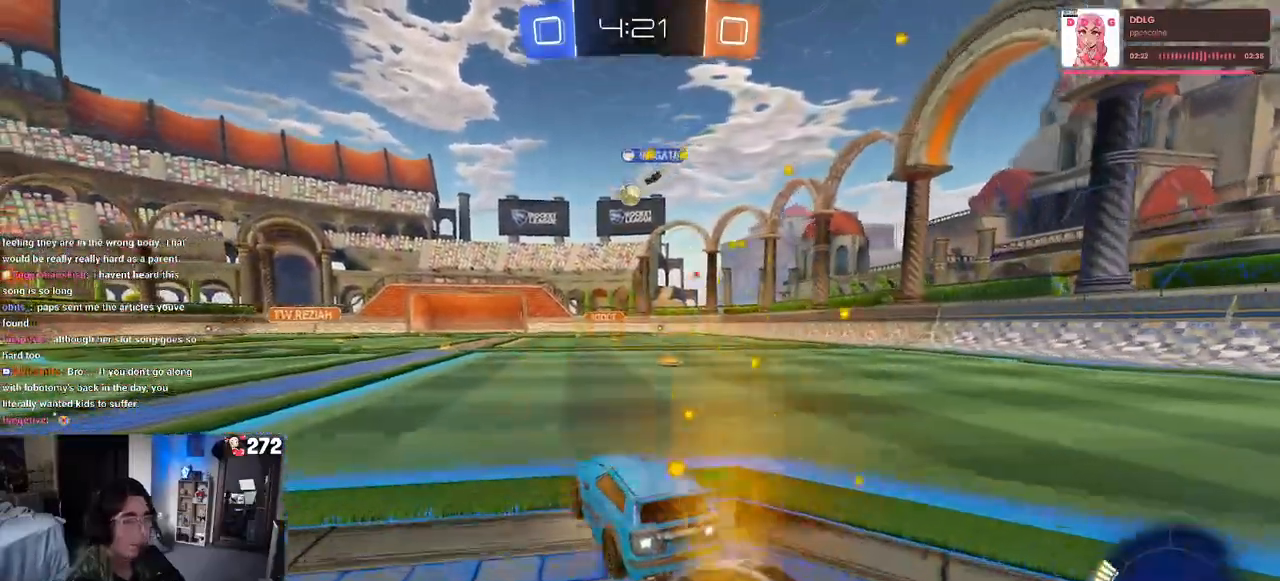
{"dt_ms": 500, "buttons": ["R1", "R2"], "left_stick": "center", "right_stick": "center", "events": [[117, "R1", "down"], [250, "left_stick", "left"], [467, "left_stick", "center"]]}
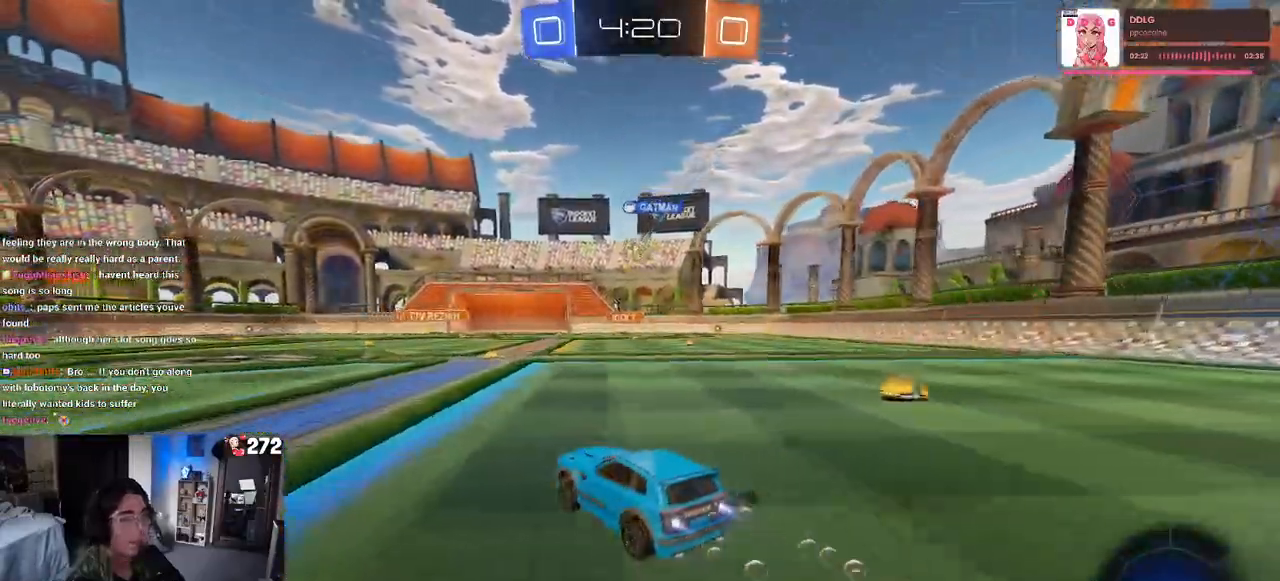
{"dt_ms": 500, "buttons": ["R2"], "left_stick": "right", "right_stick": "center", "events": [[67, "R1", "up"], [217, "left_stick", "right"]]}
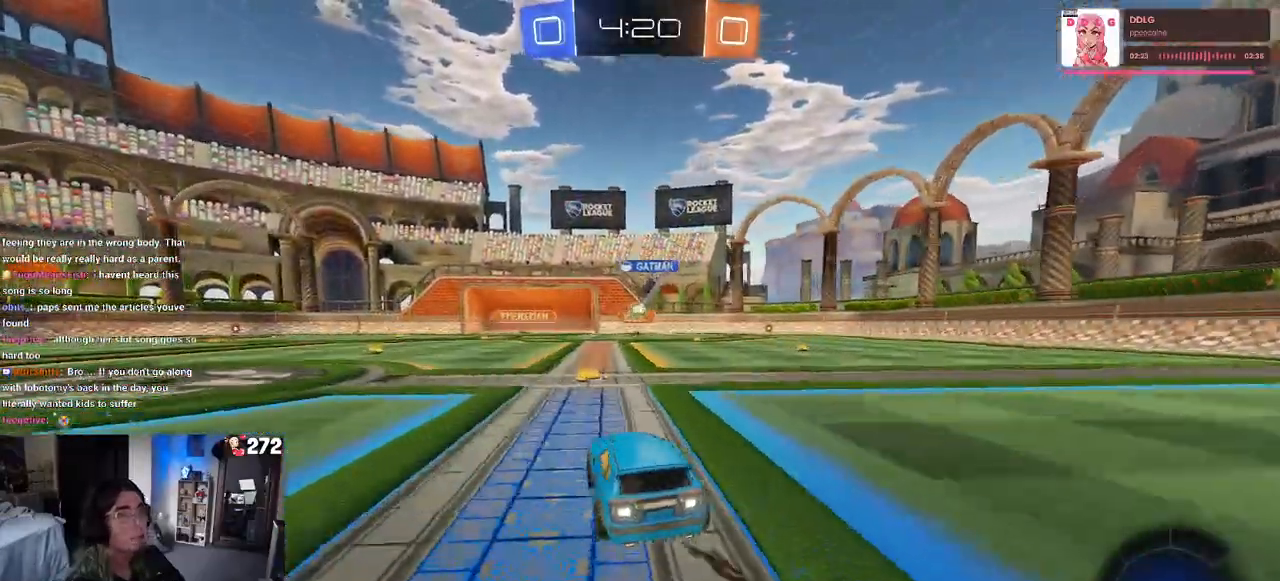
{"dt_ms": 500, "buttons": ["R2"], "left_stick": "right", "right_stick": "center", "events": [[17, "left_stick", "center"], [167, "left_stick", "left"], [417, "left_stick", "center"], [483, "left_stick", "right"]]}
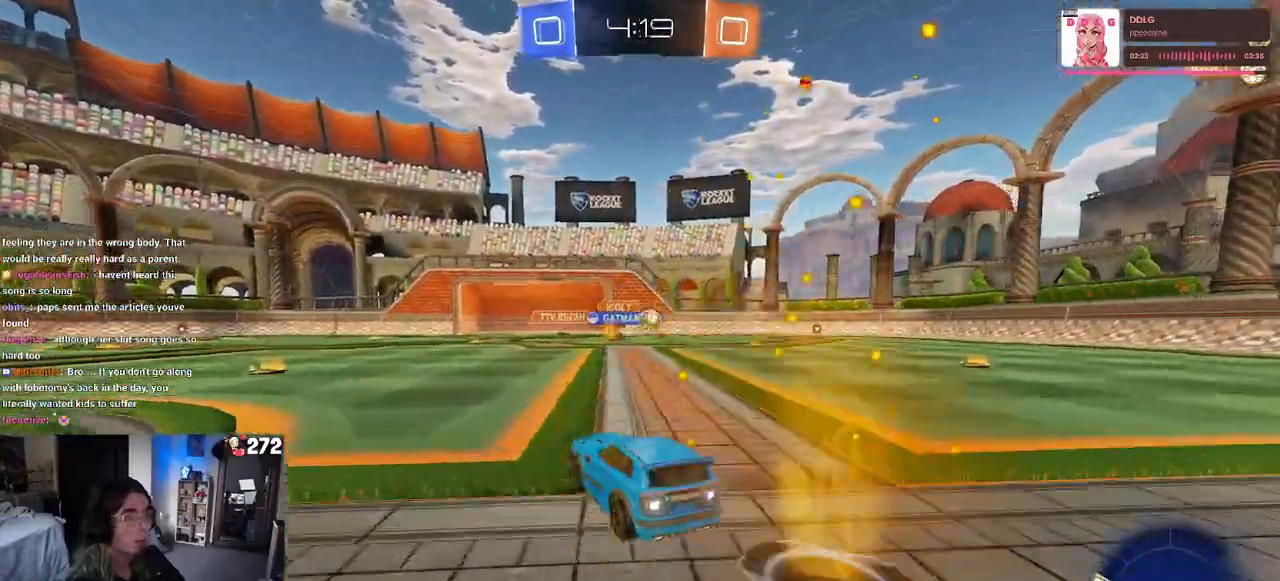
{"dt_ms": 500, "buttons": ["R1", "R2"], "left_stick": "center", "right_stick": "center", "events": [[217, "R1", "down"], [450, "left_stick", "center"]]}
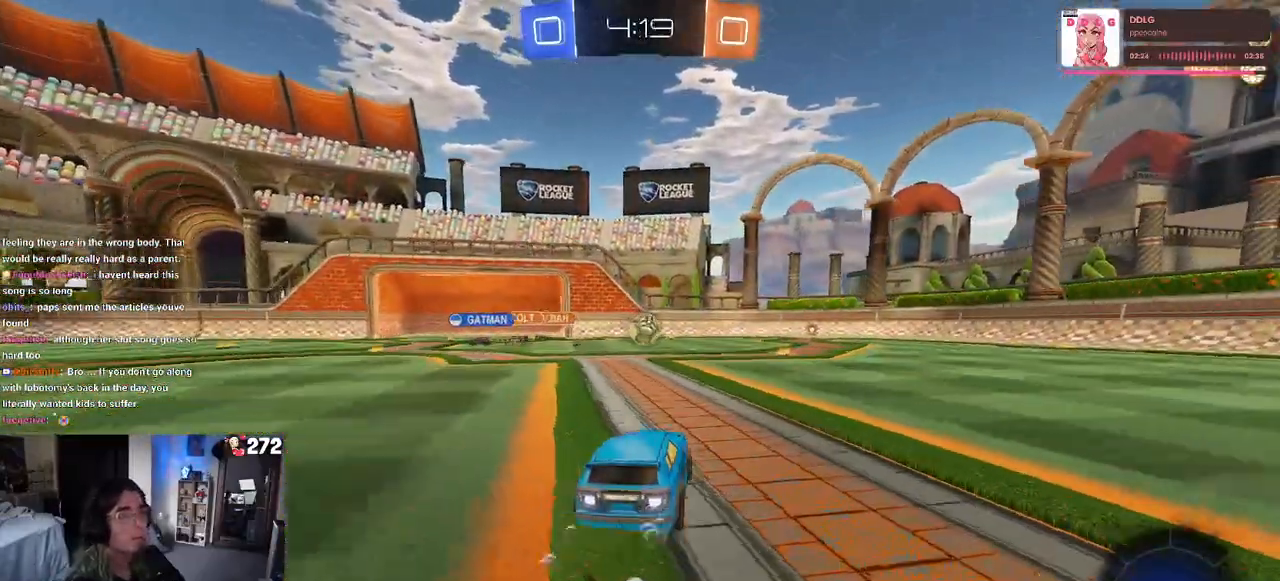
{"dt_ms": 500, "buttons": ["R2"], "left_stick": "center", "right_stick": "center", "events": [[133, "left_stick", "left"], [217, "left_stick", "center"], [433, "R1", "up"]]}
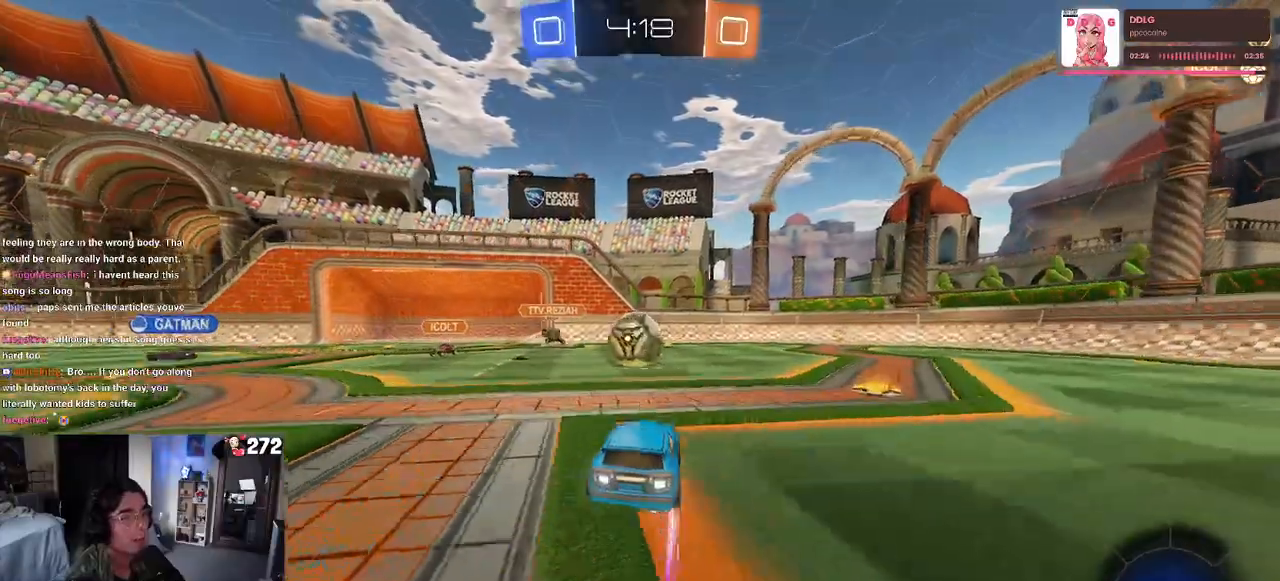
{"dt_ms": 1000, "buttons": ["SQUARE", "R2"], "left_stick": "down-left", "right_stick": "center"}
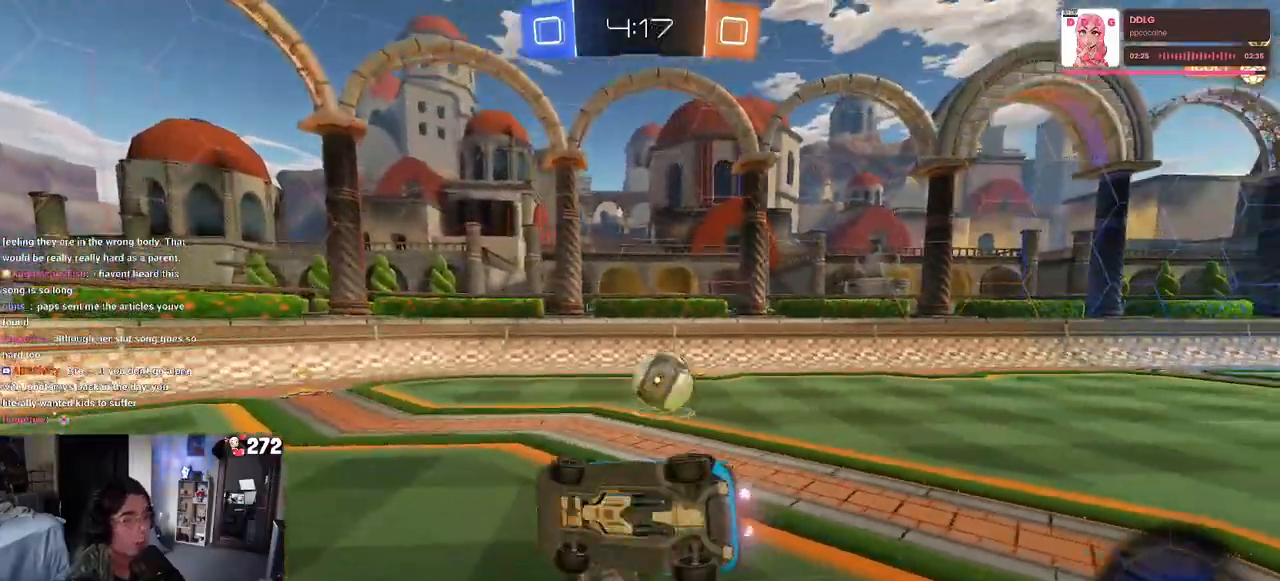
{"dt_ms": 500, "buttons": ["R2"], "left_stick": "right", "right_stick": "center", "events": [[183, "SQUARE", "up"], [183, "left_stick", "right"]]}
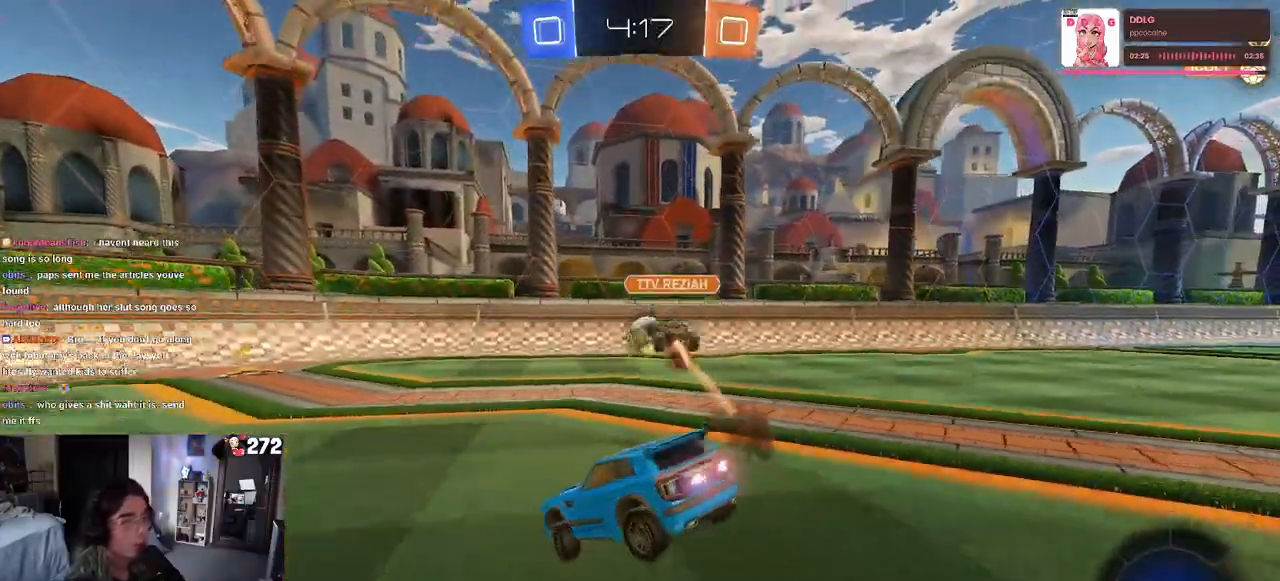
{"dt_ms": 500, "buttons": ["R2"], "left_stick": "right", "right_stick": "center", "events": []}
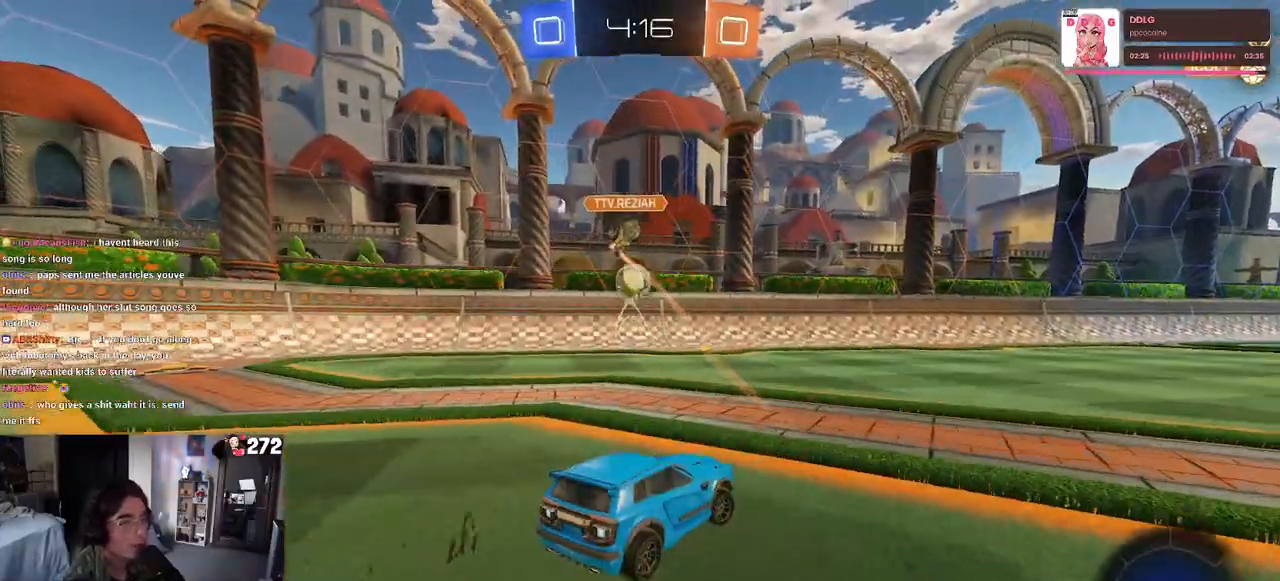
{"dt_ms": 500, "buttons": ["R2"], "left_stick": "right", "right_stick": "center", "events": [[17, "left_stick", "center"], [483, "left_stick", "right"]]}
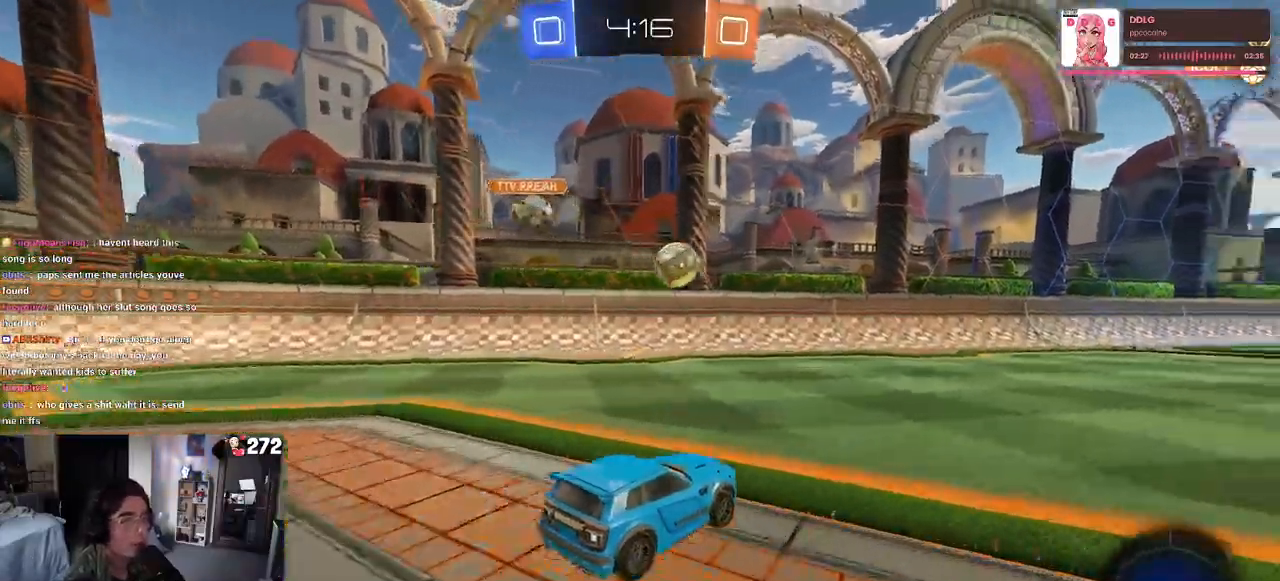
{"dt_ms": 500, "buttons": ["R1", "R2"], "left_stick": "center", "right_stick": "center", "events": [[33, "R1", "down"], [33, "TRIANGLE", "down"], [167, "TRIANGLE", "up"], [200, "left_stick", "center"]]}
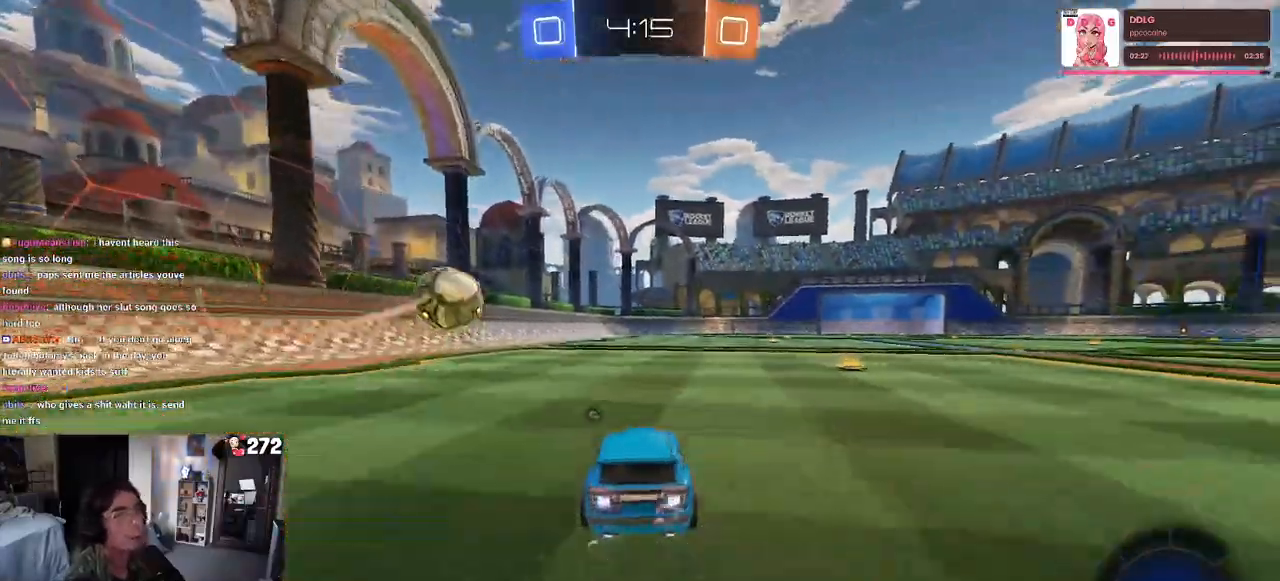
{"dt_ms": 500, "buttons": ["SQUARE", "R2"], "left_stick": "down-left", "right_stick": "center", "events": [[33, "left_stick", "up-right"], [67, "CROSS", "down"], [117, "left_stick", "up-left"], [133, "CROSS", "up"], [183, "CROSS", "down"], [250, "SQUARE", "down"], [267, "left_stick", "down-left"], [300, "CROSS", "up"], [450, "R1", "up"]]}
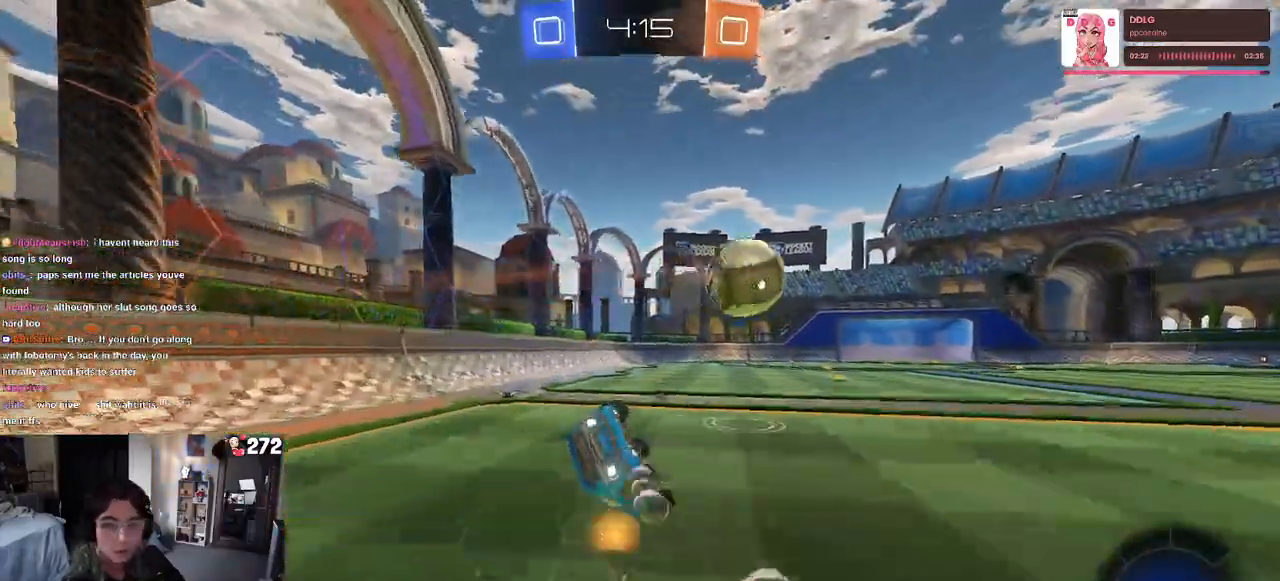
{"dt_ms": 500, "buttons": ["SQUARE", "R2"], "left_stick": "down-left", "right_stick": "center", "events": []}
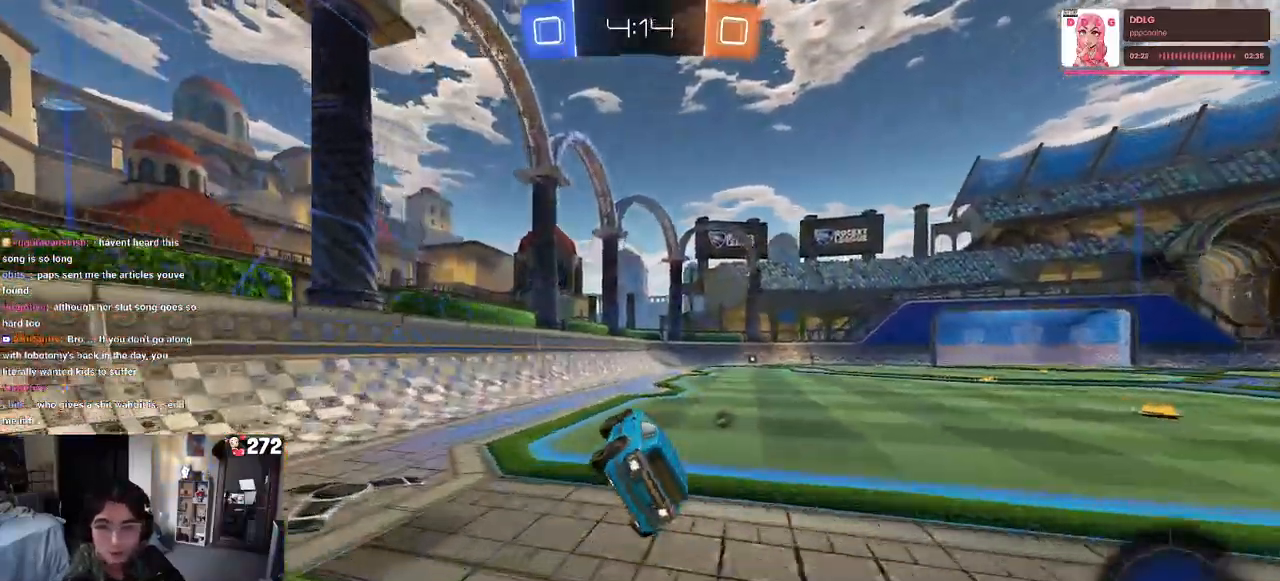
{"dt_ms": 500, "buttons": ["R2"], "left_stick": "right", "right_stick": "center", "events": [[33, "SQUARE", "up"], [50, "left_stick", "center"], [317, "left_stick", "right"], [350, "CROSS", "down"], [433, "CROSS", "up"]]}
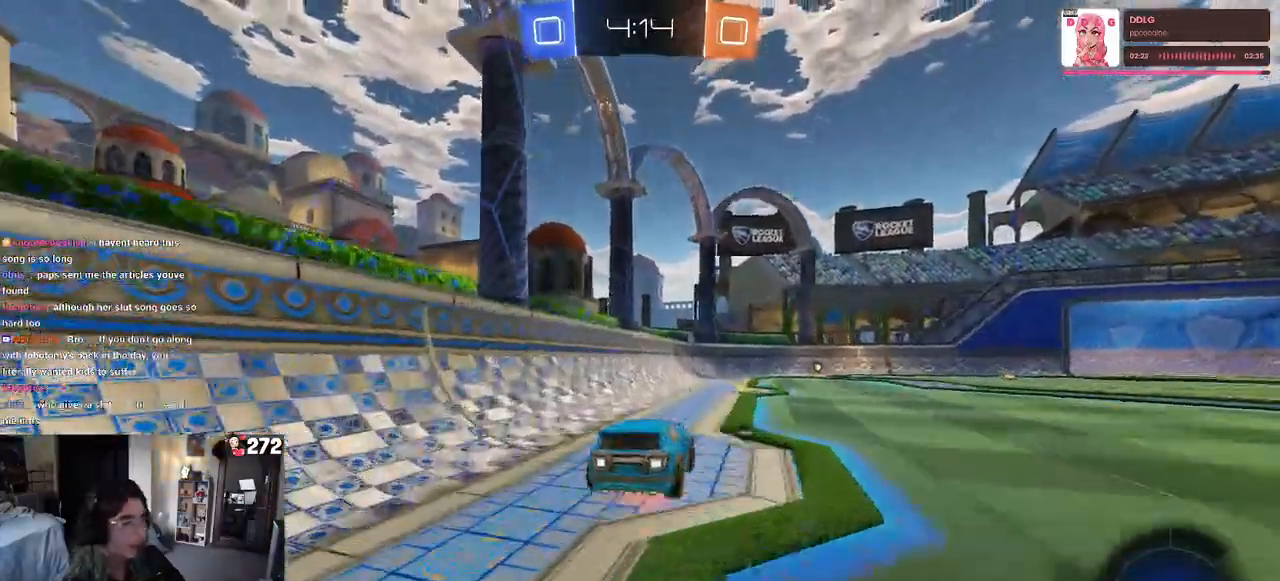
{"dt_ms": 500, "buttons": ["SQUARE", "R2"], "left_stick": "right", "right_stick": "center", "events": [[17, "CROSS", "down"], [117, "CROSS", "up"], [167, "TRIANGLE", "down"], [267, "TRIANGLE", "up"], [467, "SQUARE", "down"]]}
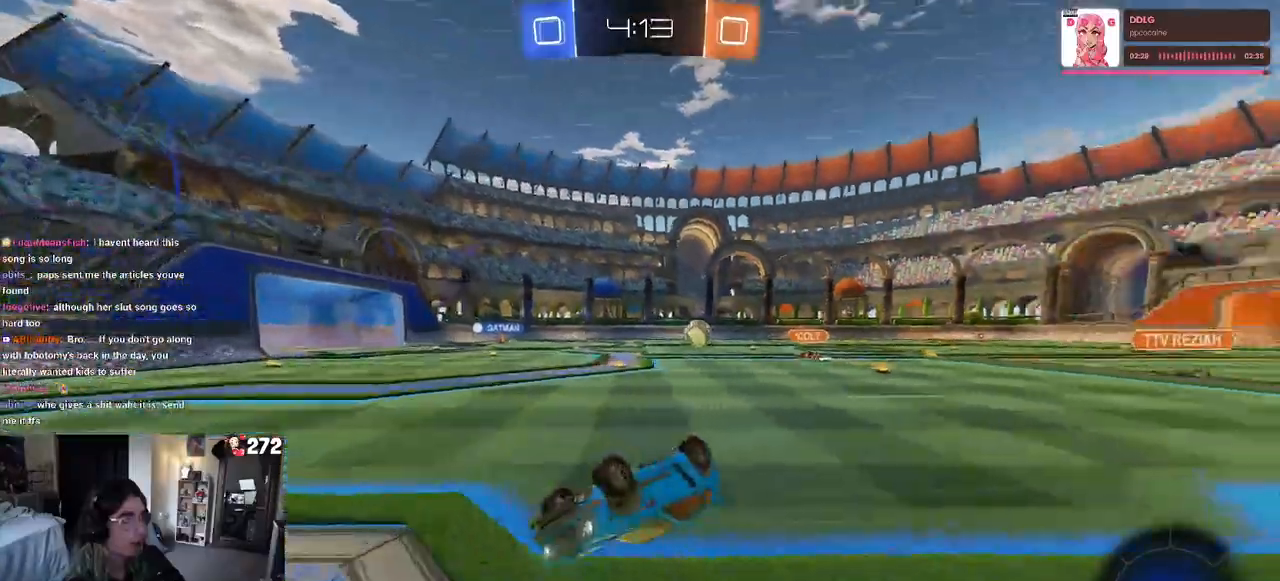
{"dt_ms": 500, "buttons": ["R2"], "left_stick": "up-right", "right_stick": "center", "events": [[150, "SQUARE", "up"], [217, "left_stick", "up-right"]]}